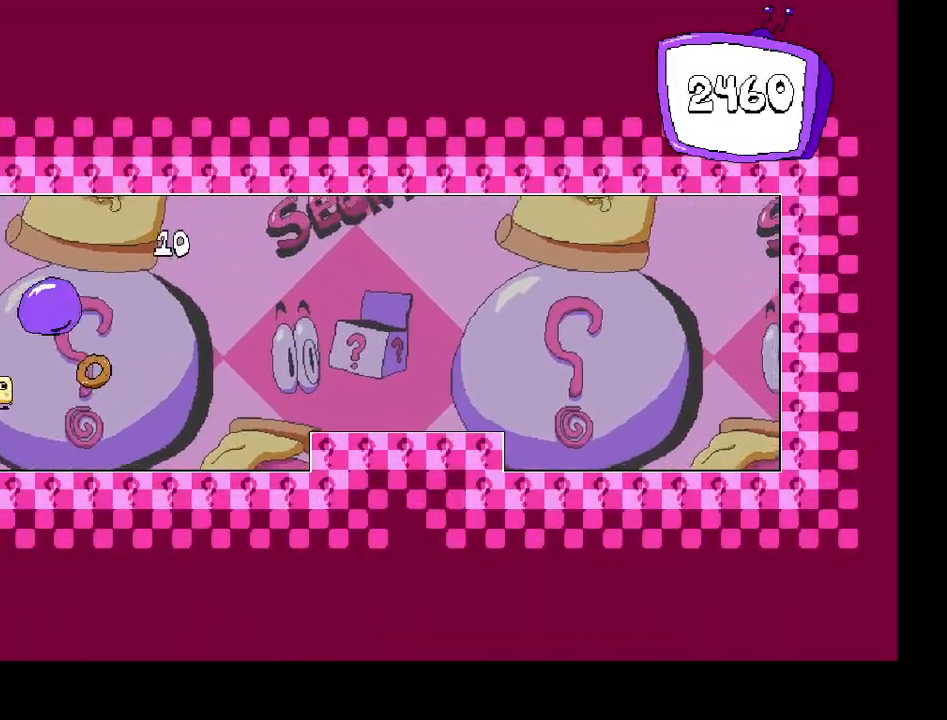
Gameplay with keyboard; each line is a JSON object with the keys held at the frame after it. "events" lists presses ("down") and releases ("up") of "c", "down", "left", "right", "shift", "up", "x" and "z" between this image and that frame as [ms after this image, input, new state], when the widget could be followed in between. No other keys are recorded. Mouse input is not recorded.
{"keys": ["left", "up", "z"], "events": [[33, "left", "down"], [50, "right", "up"], [483, "z", "down"], [500, "up", "down"]]}
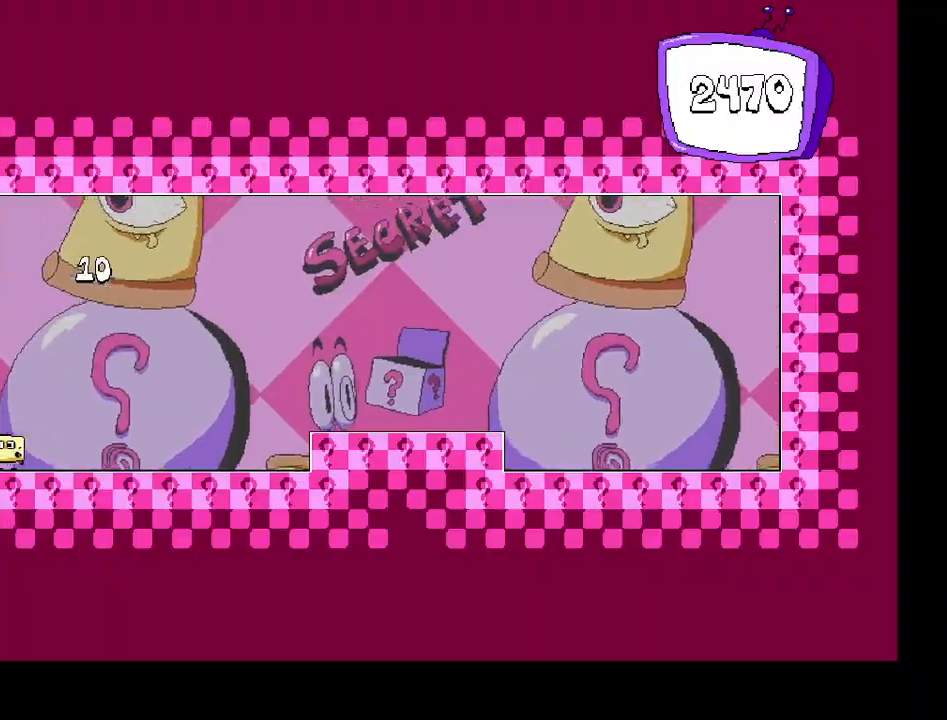
{"keys": [], "events": [[217, "left", "up"], [267, "up", "up"], [267, "z", "up"]]}
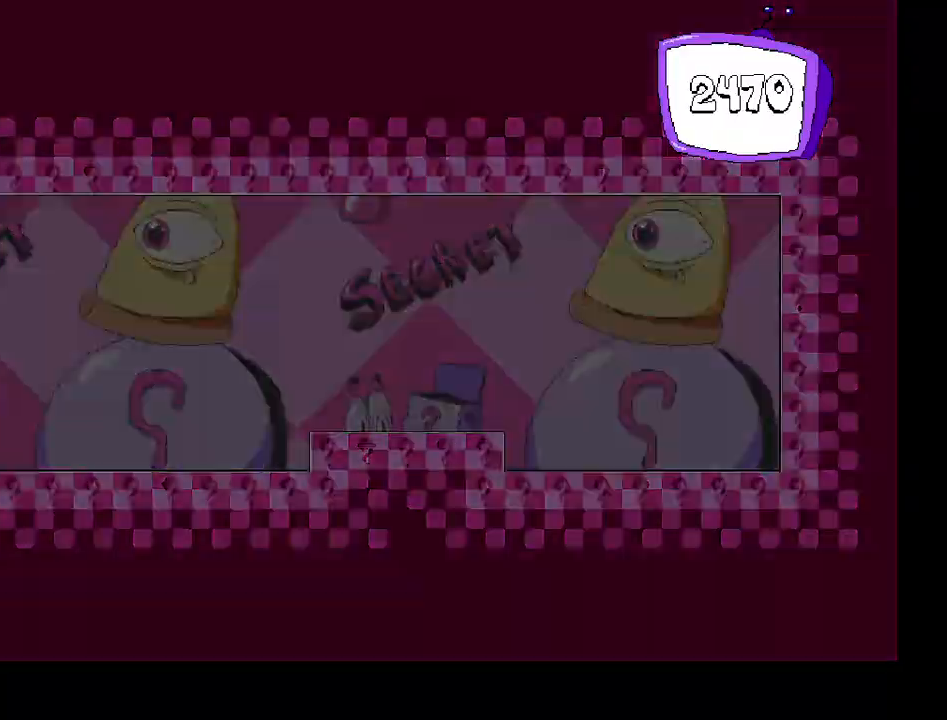
{"keys": ["left"], "events": [[317, "z", "down"], [333, "left", "down"], [400, "z", "up"]]}
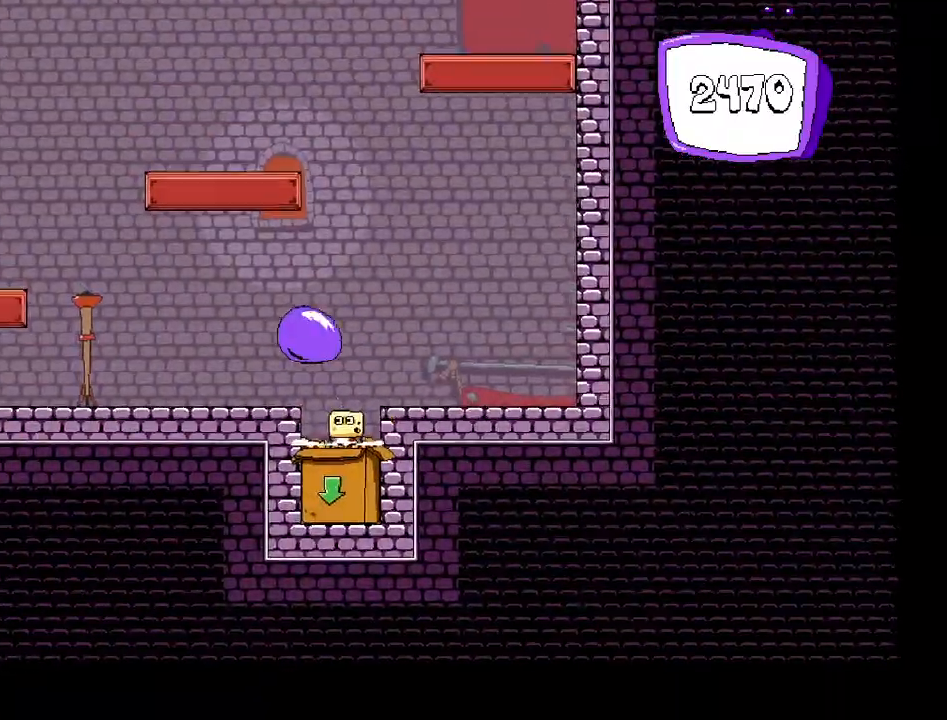
{"keys": ["left", "shift"], "events": [[183, "down", "down"], [317, "down", "up"], [467, "shift", "down"]]}
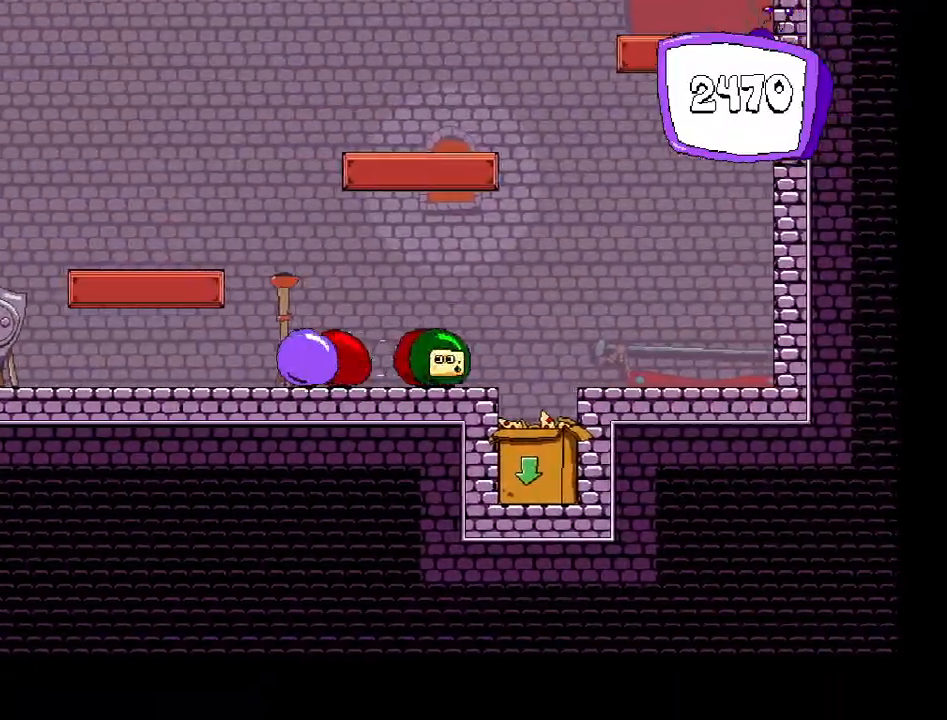
{"keys": ["left", "shift"], "events": []}
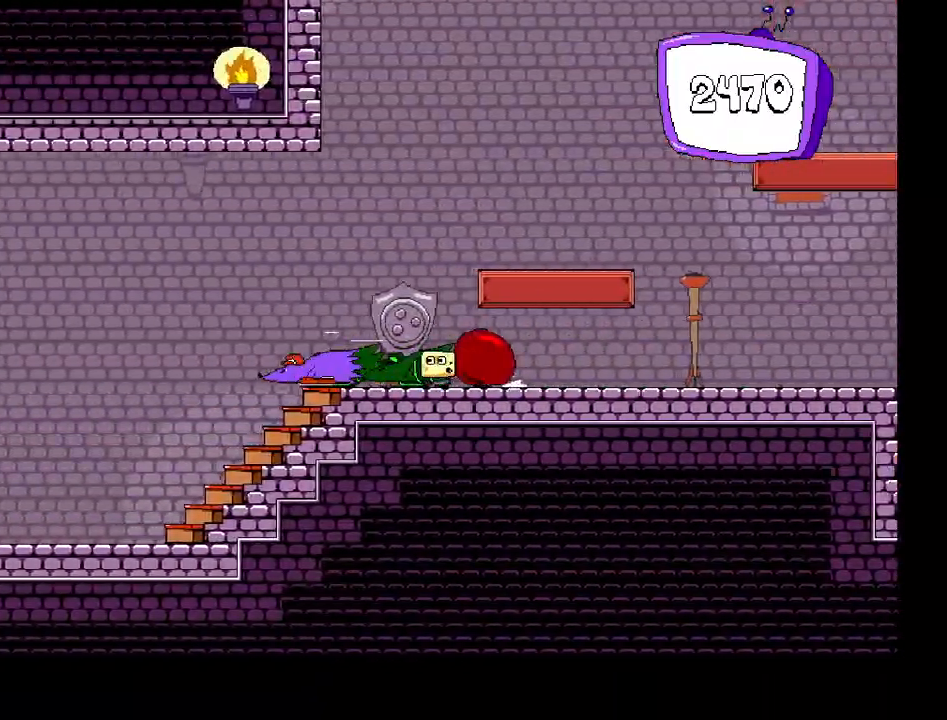
{"keys": ["left", "shift"], "events": [[150, "z", "down"], [367, "z", "up"]]}
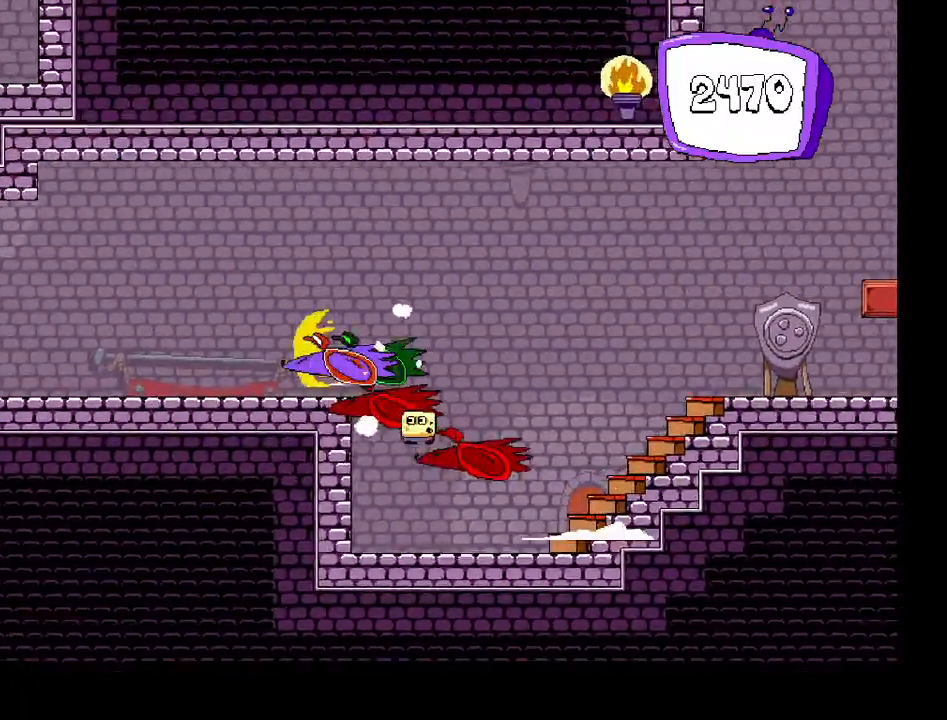
{"keys": ["left", "shift"], "events": []}
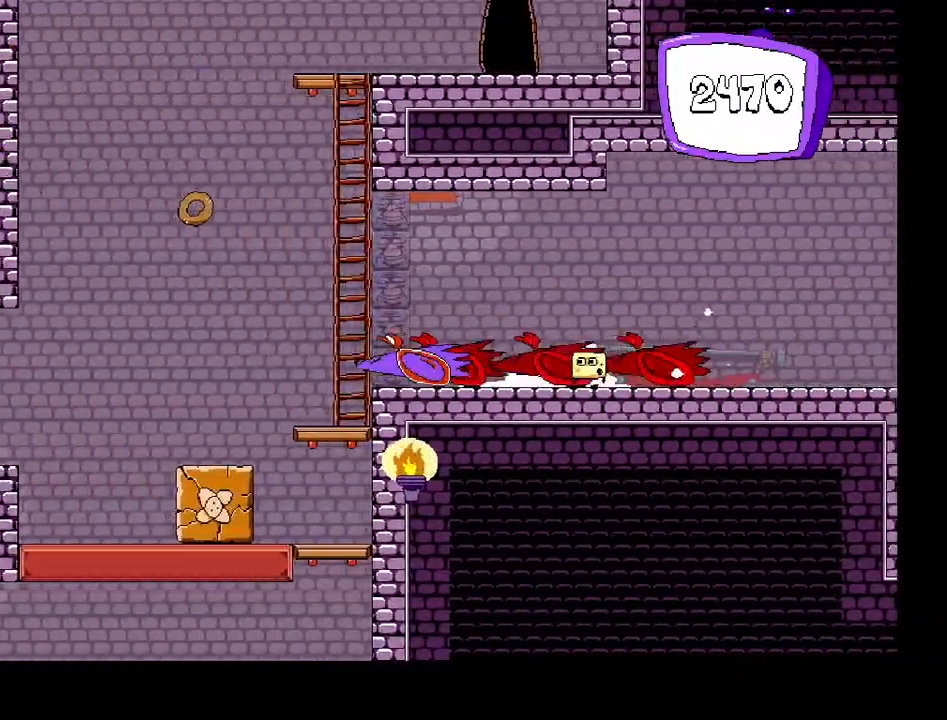
{"keys": ["left", "shift", "z"], "events": [[417, "z", "down"]]}
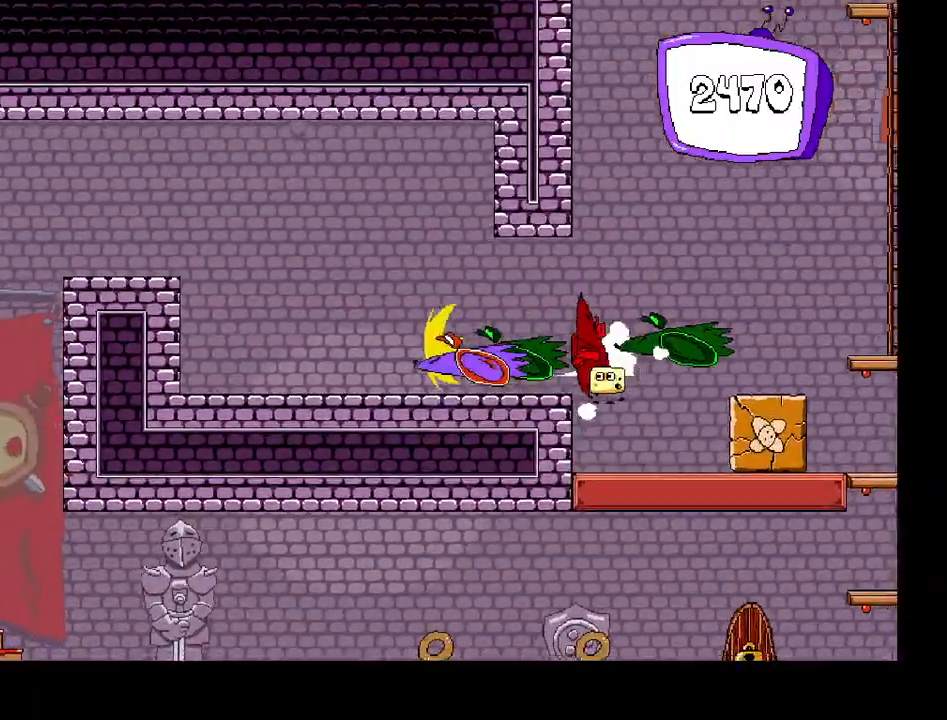
{"keys": ["right", "shift"], "events": [[183, "z", "up"], [350, "right", "down"], [383, "left", "up"]]}
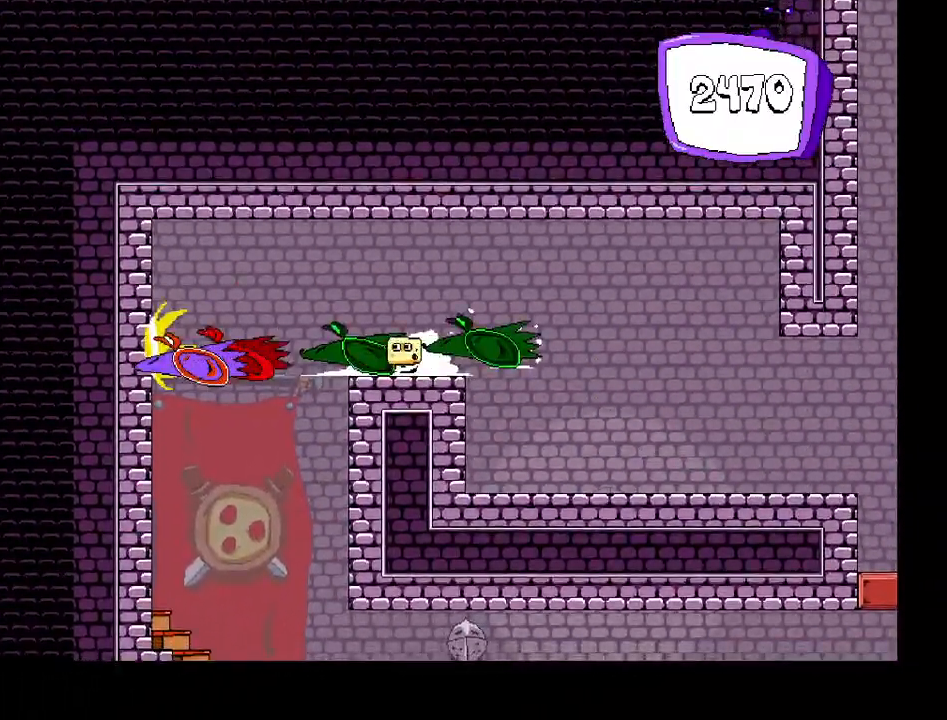
{"keys": ["left"], "events": [[433, "left", "down"], [433, "right", "up"], [433, "shift", "up"]]}
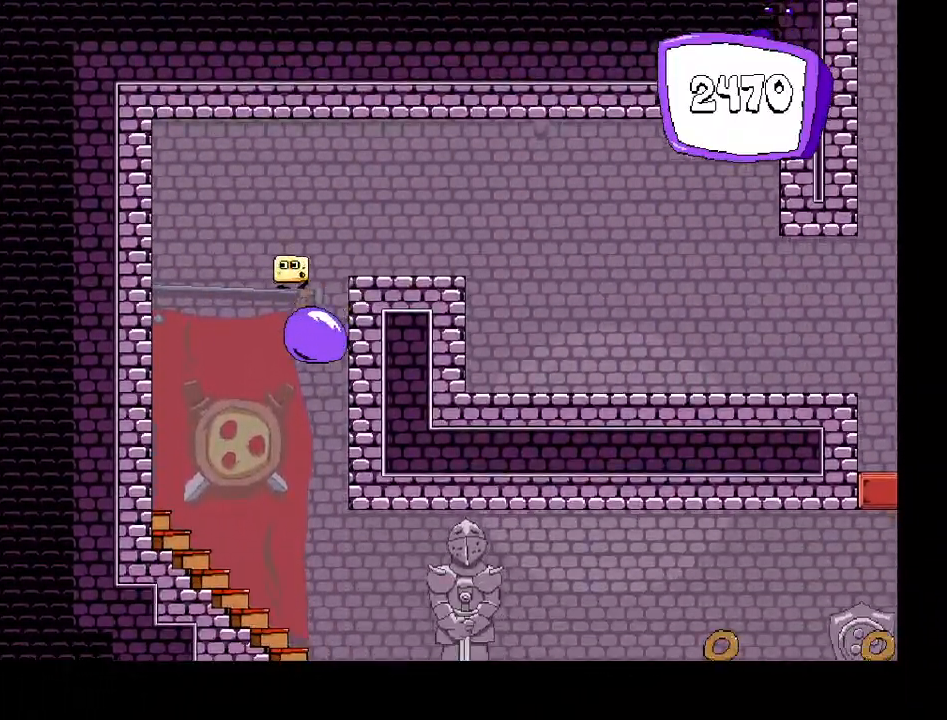
{"keys": ["right", "shift"], "events": [[83, "right", "down"], [100, "left", "up"], [300, "down", "down"], [367, "down", "up"], [500, "shift", "down"]]}
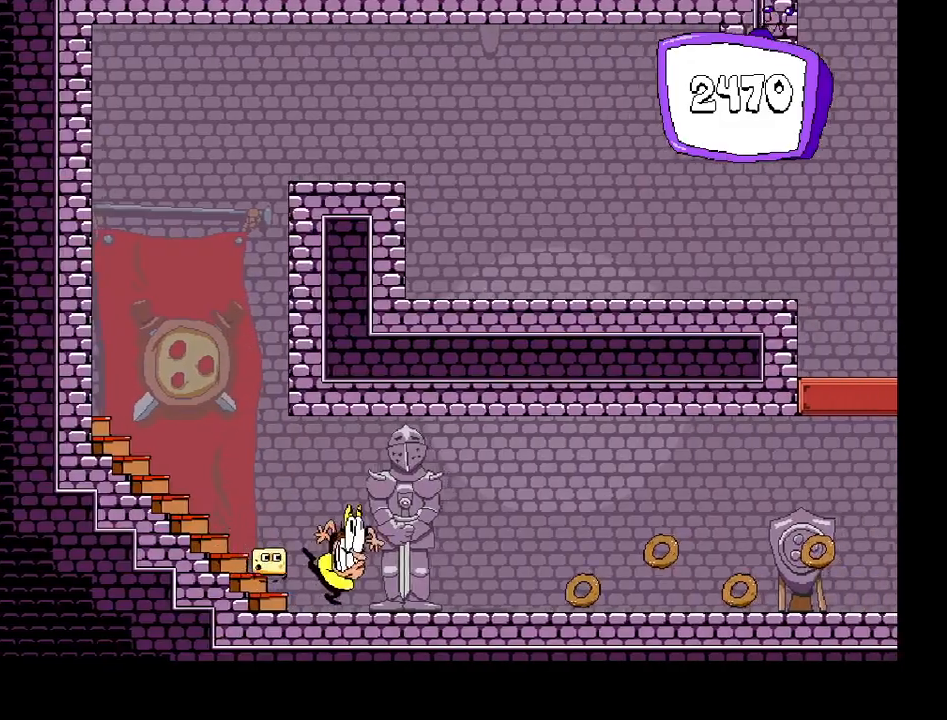
{"keys": ["right", "shift"], "events": []}
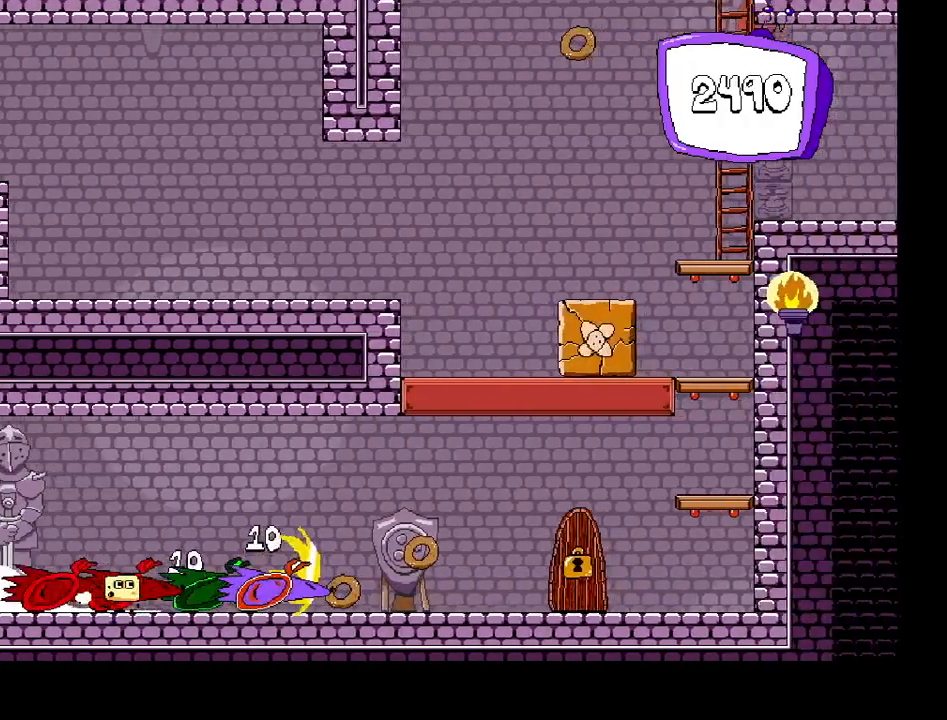
{"keys": ["left"], "events": [[233, "shift", "up"], [400, "left", "down"], [400, "right", "up"]]}
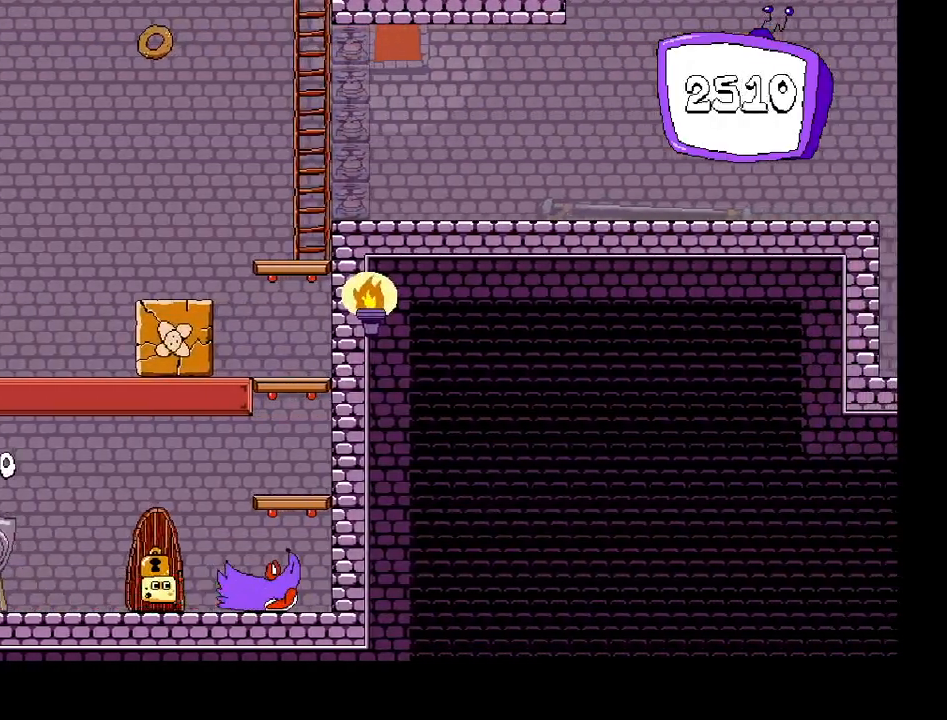
{"keys": ["left"], "events": []}
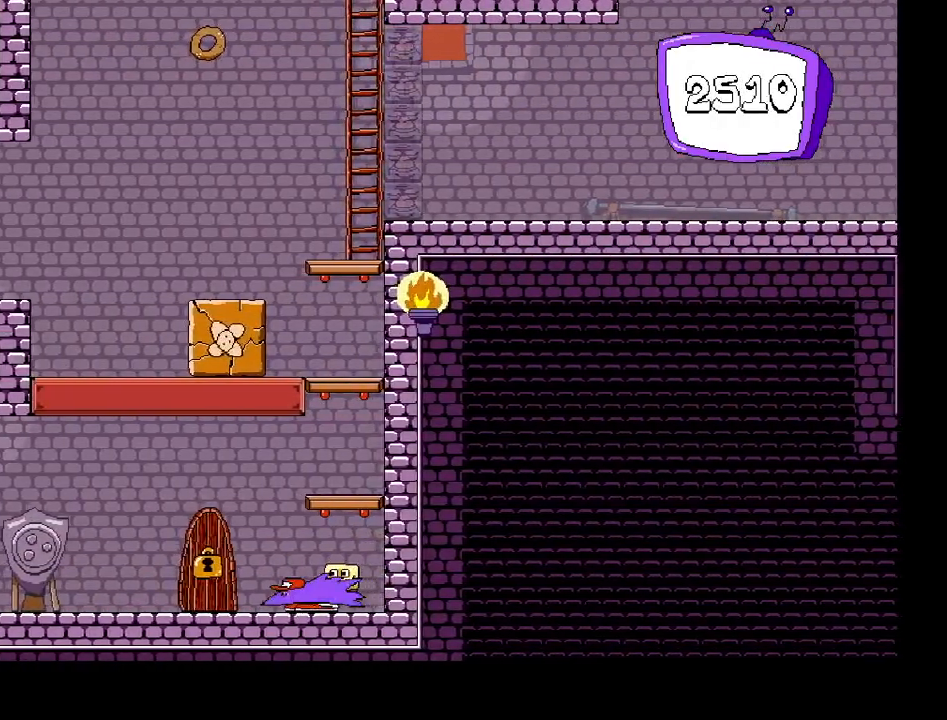
{"keys": [], "events": [[167, "up", "down"], [250, "left", "up"], [300, "up", "up"]]}
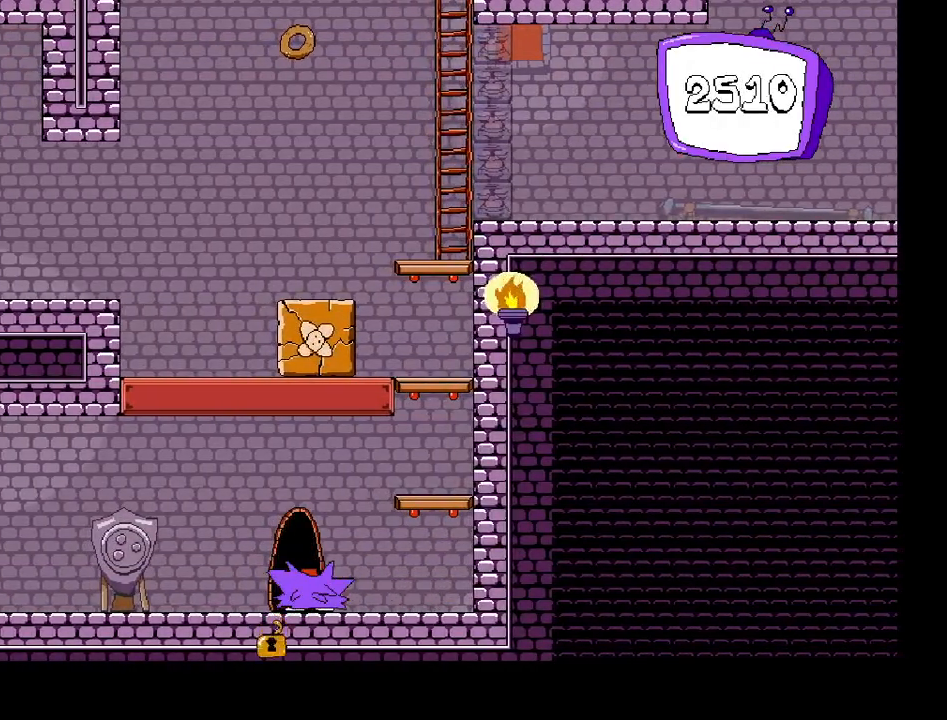
{"keys": [], "events": []}
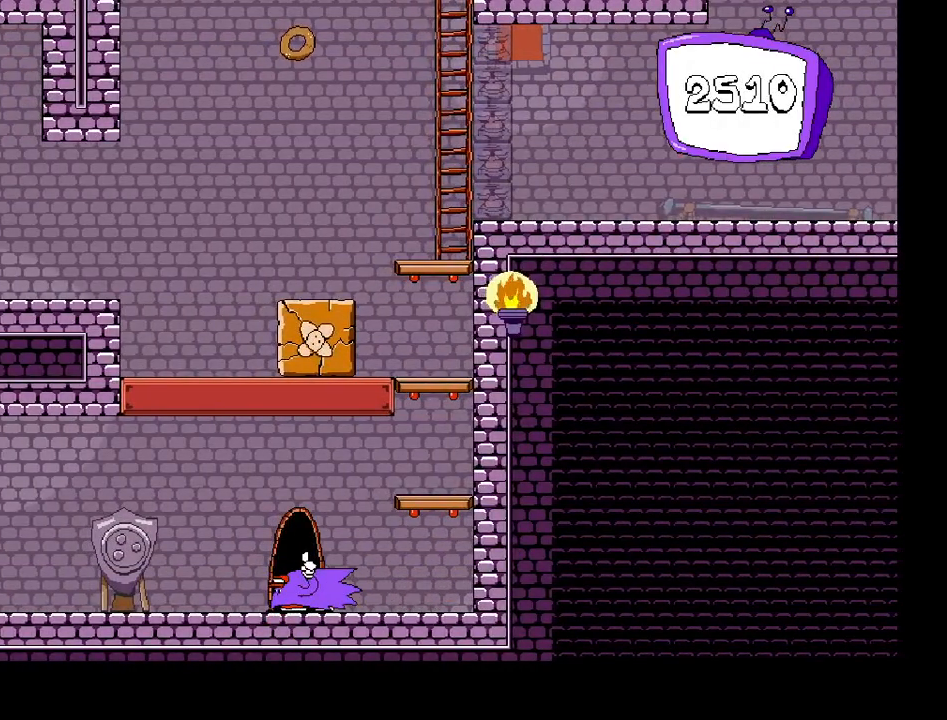
{"keys": [], "events": []}
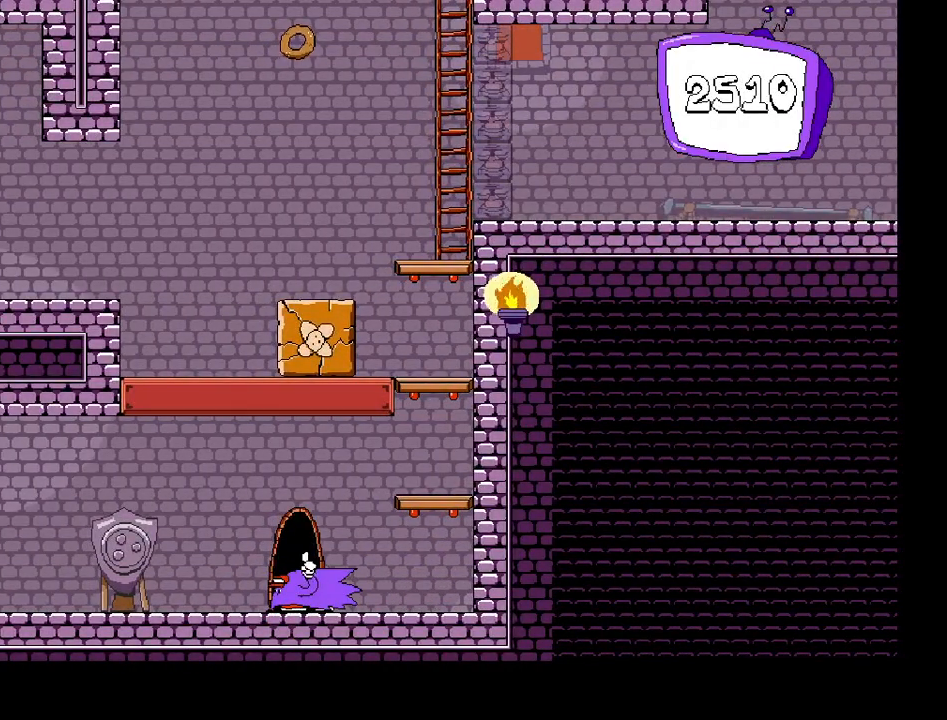
{"keys": [], "events": []}
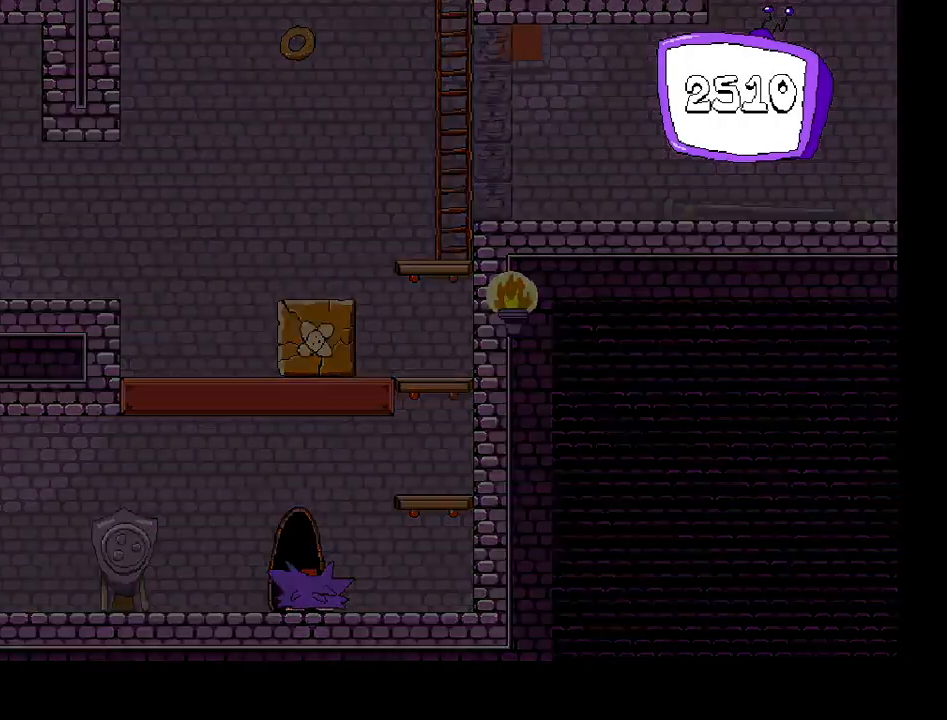
{"keys": ["down", "right"], "events": [[317, "right", "down"], [417, "down", "down"]]}
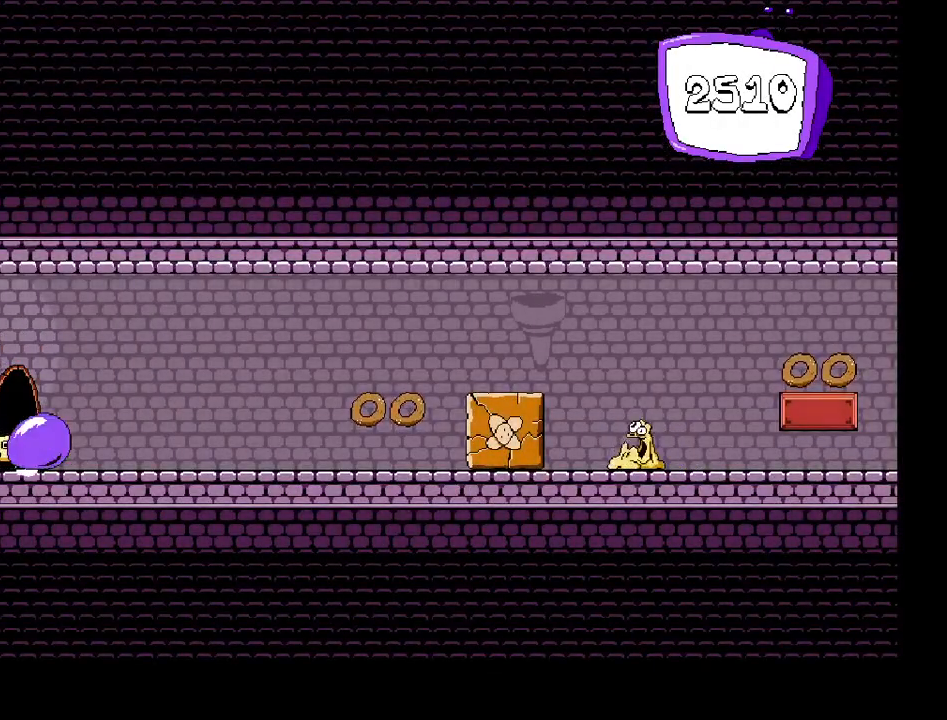
{"keys": ["down", "right"], "events": []}
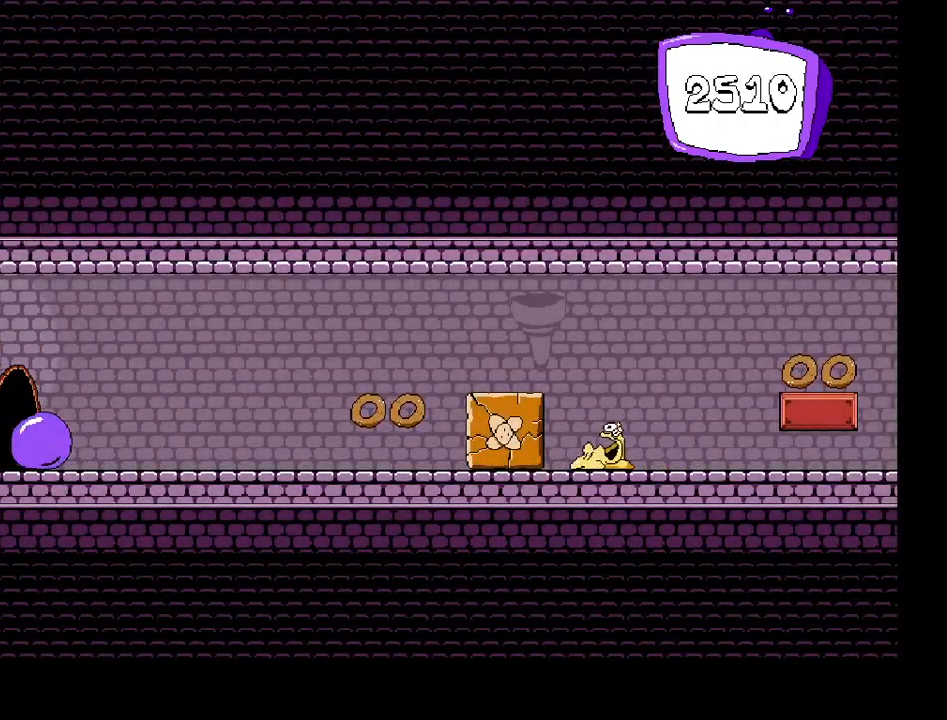
{"keys": ["right", "shift"], "events": [[67, "shift", "down"], [83, "down", "up"]]}
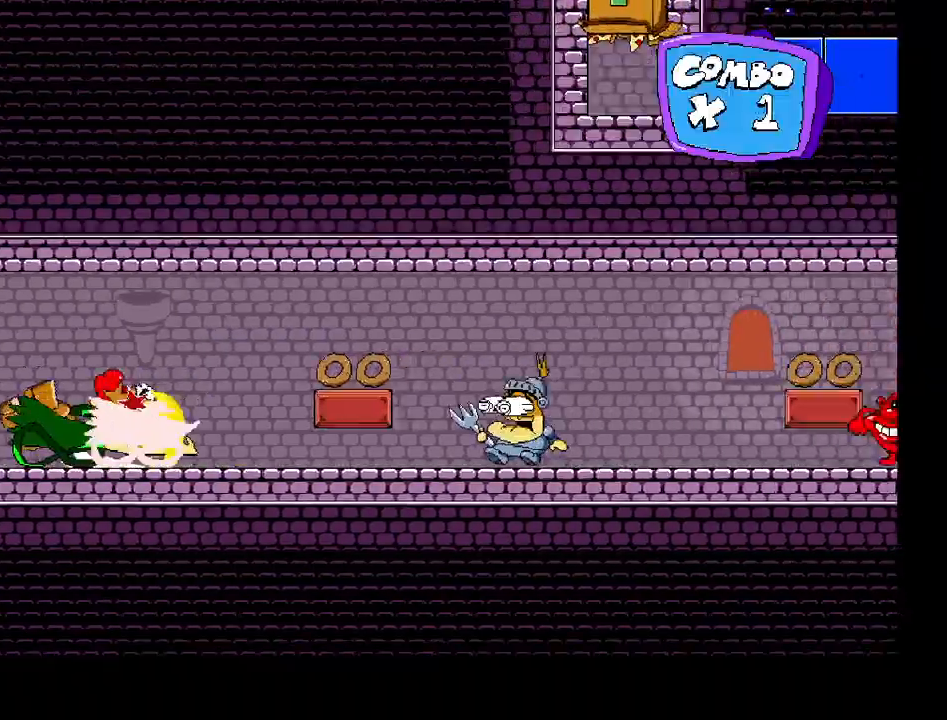
{"keys": ["right", "shift"], "events": []}
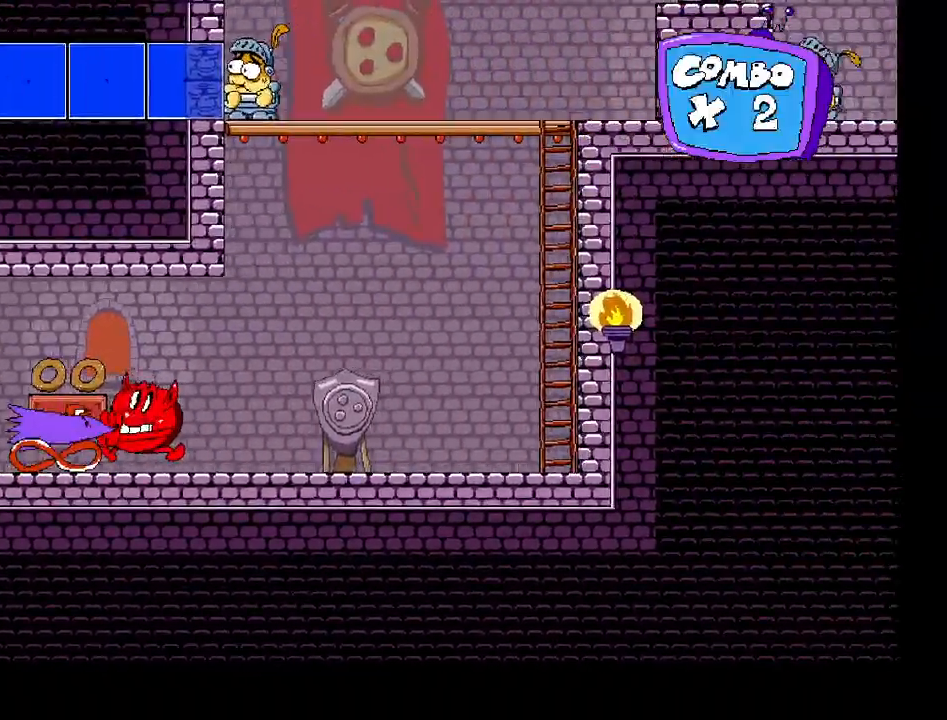
{"keys": ["right", "shift"], "events": [[83, "c", "down"], [183, "c", "up"]]}
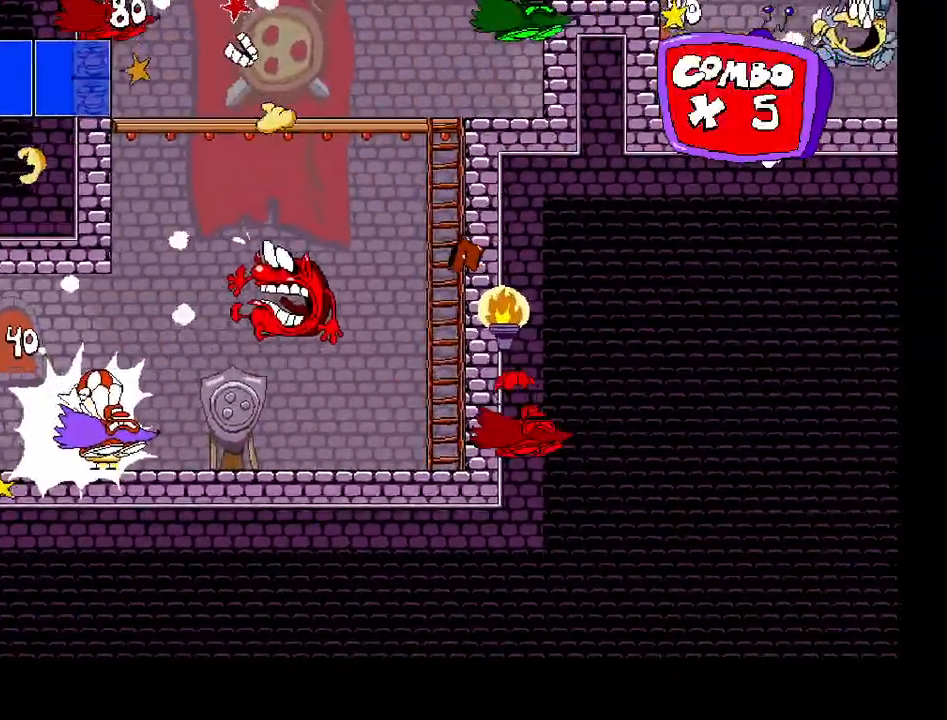
{"keys": ["right"], "events": [[17, "z", "down"], [267, "z", "up"], [500, "shift", "up"]]}
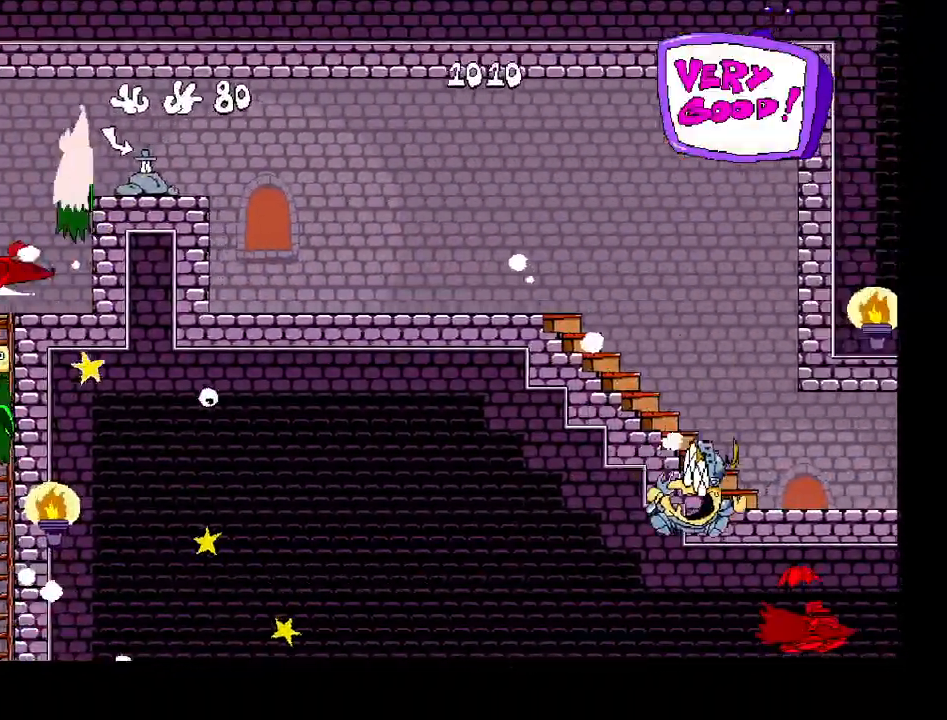
{"keys": [], "events": [[33, "left", "down"], [33, "right", "up"], [483, "left", "up"]]}
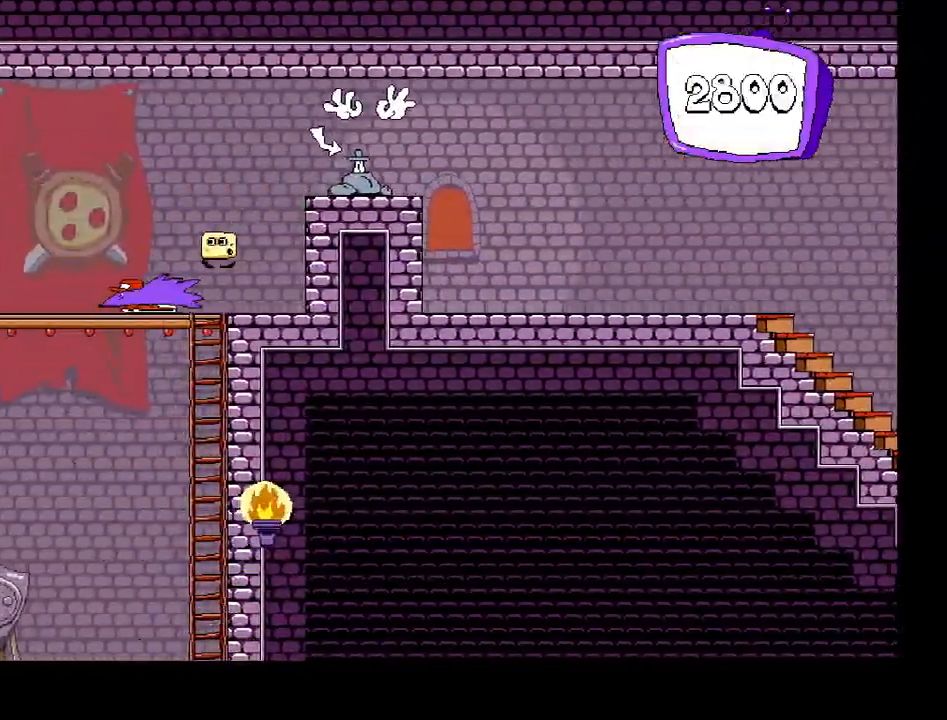
{"keys": ["left"], "events": [[83, "left", "down"], [167, "down", "down"], [200, "left", "up"], [283, "left", "down"], [467, "down", "up"]]}
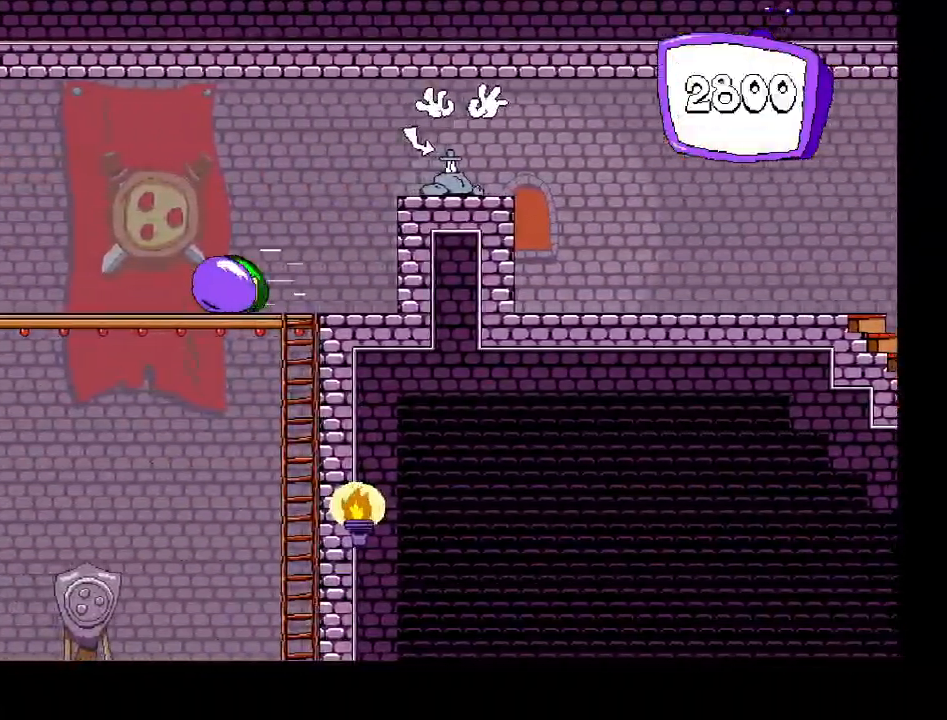
{"keys": ["left", "shift"], "events": [[83, "shift", "down"]]}
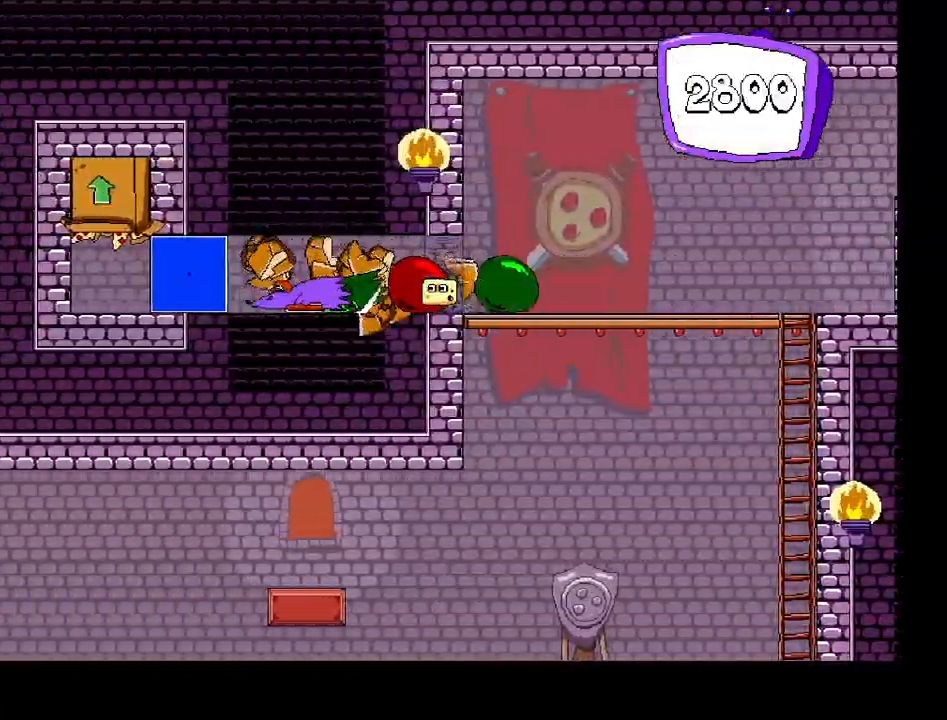
{"keys": [], "events": [[133, "z", "down"], [233, "up", "down"], [333, "left", "up"], [383, "z", "up"], [417, "shift", "up"], [500, "up", "up"]]}
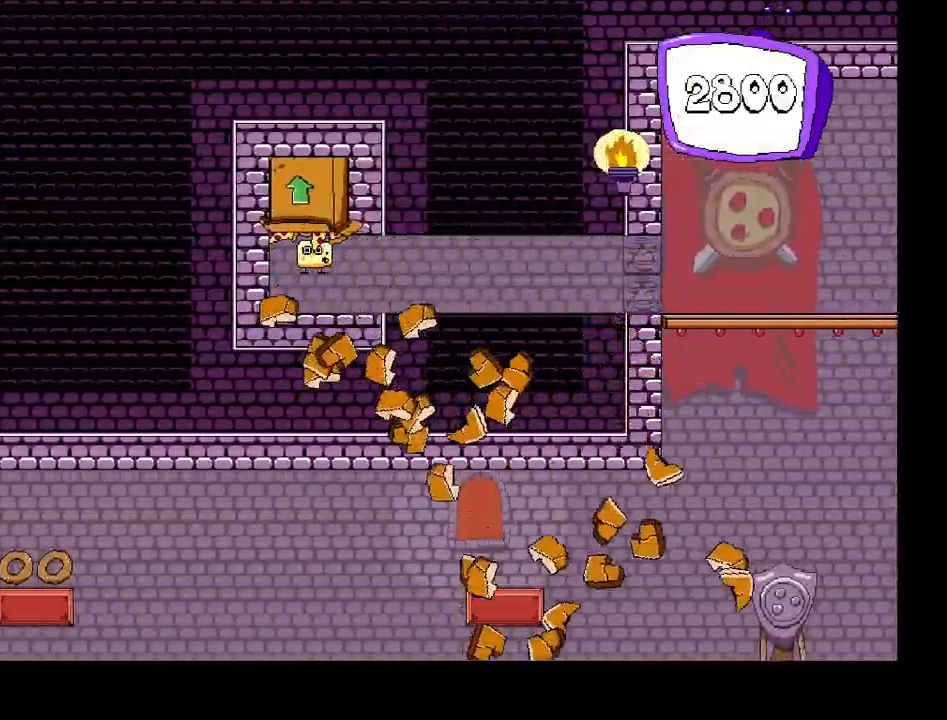
{"keys": ["left"], "events": [[500, "left", "down"]]}